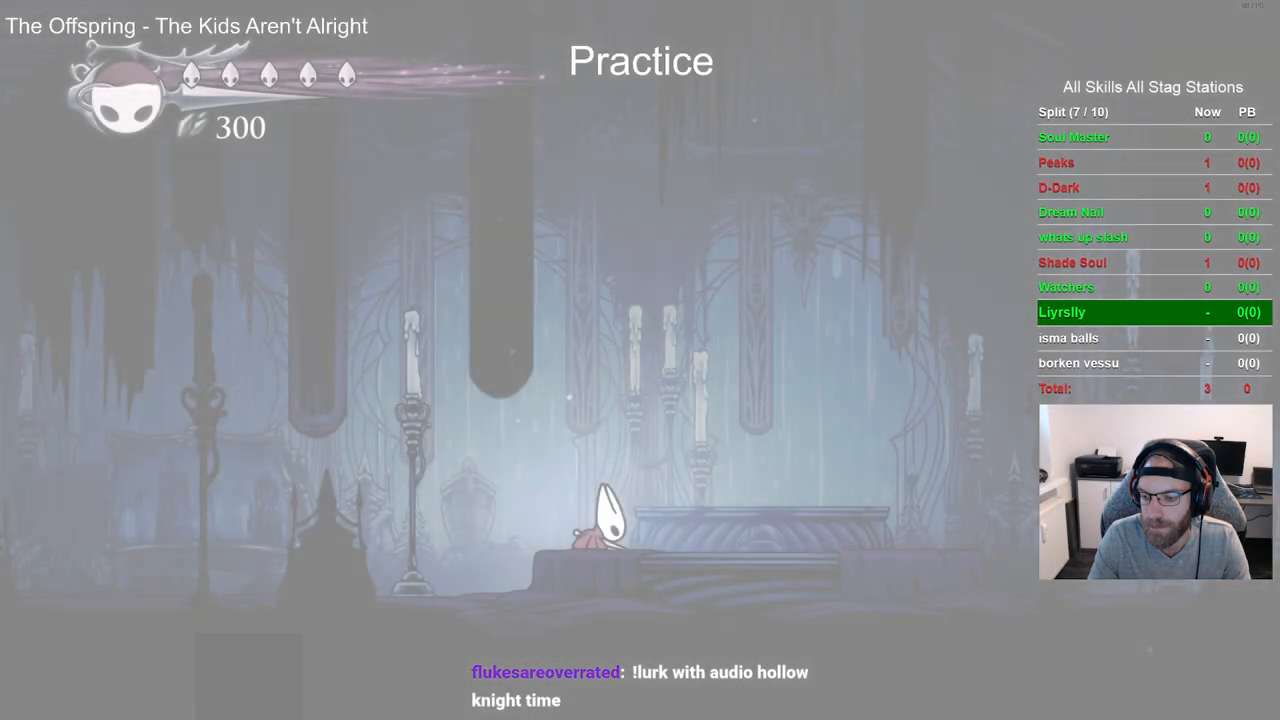
Gameplay with a controller (PlayStation layout); each line is a JSON object with the inputs held at the frame after it. "events" lists button and stick changes between this image and that frame as [ms after this image, input, new state], when the widget could be followed in between. Not read: CROSS.
{"buttons": ["DPAD_LEFT"], "left_stick": "center", "right_stick": "center", "events": [[33, "DPAD_LEFT", "down"]]}
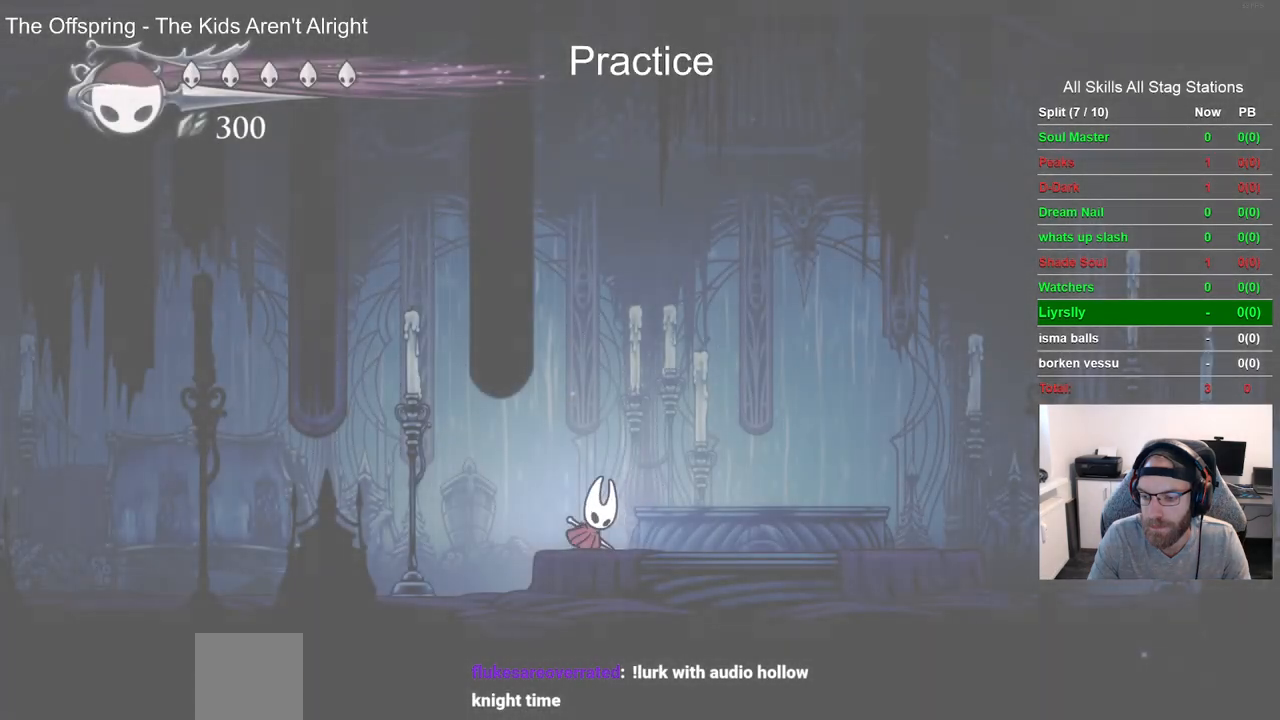
{"buttons": ["R2", "DPAD_LEFT"], "left_stick": "center", "right_stick": "center", "events": [[333, "R2", "down"]]}
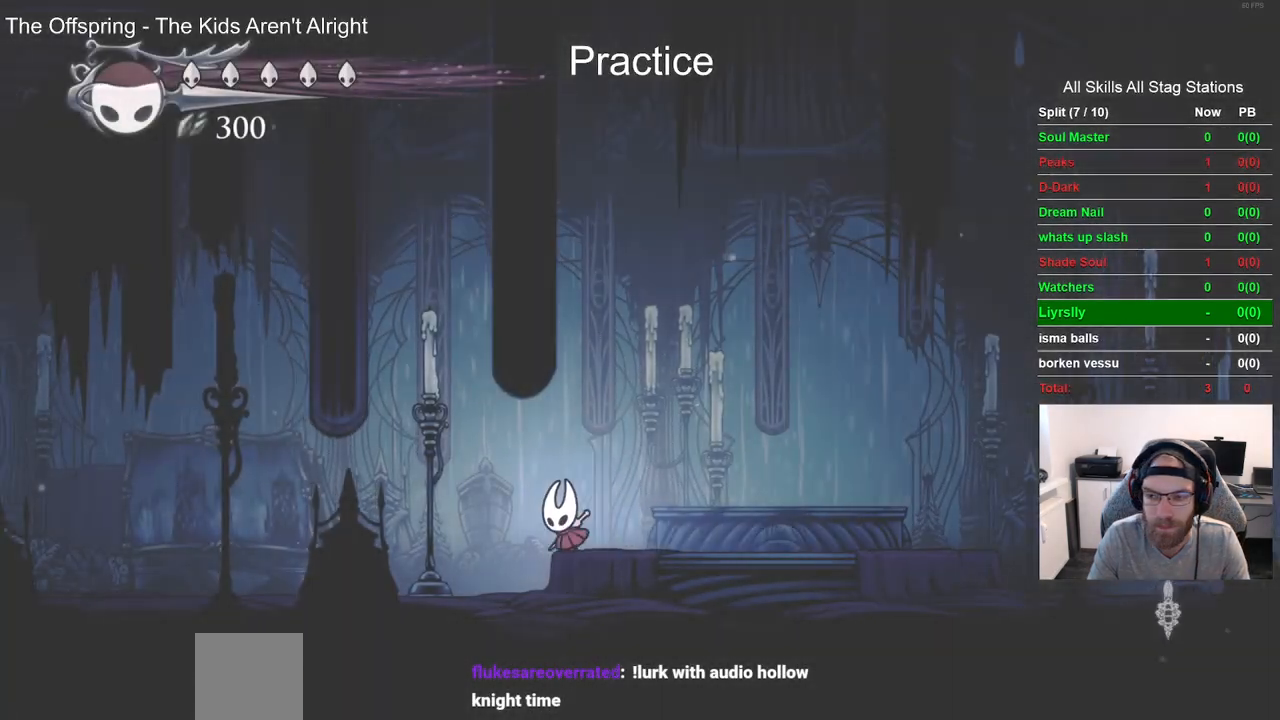
{"buttons": ["R2", "DPAD_LEFT"], "left_stick": "center", "right_stick": "center", "events": [[50, "R2", "up"], [367, "R2", "down"]]}
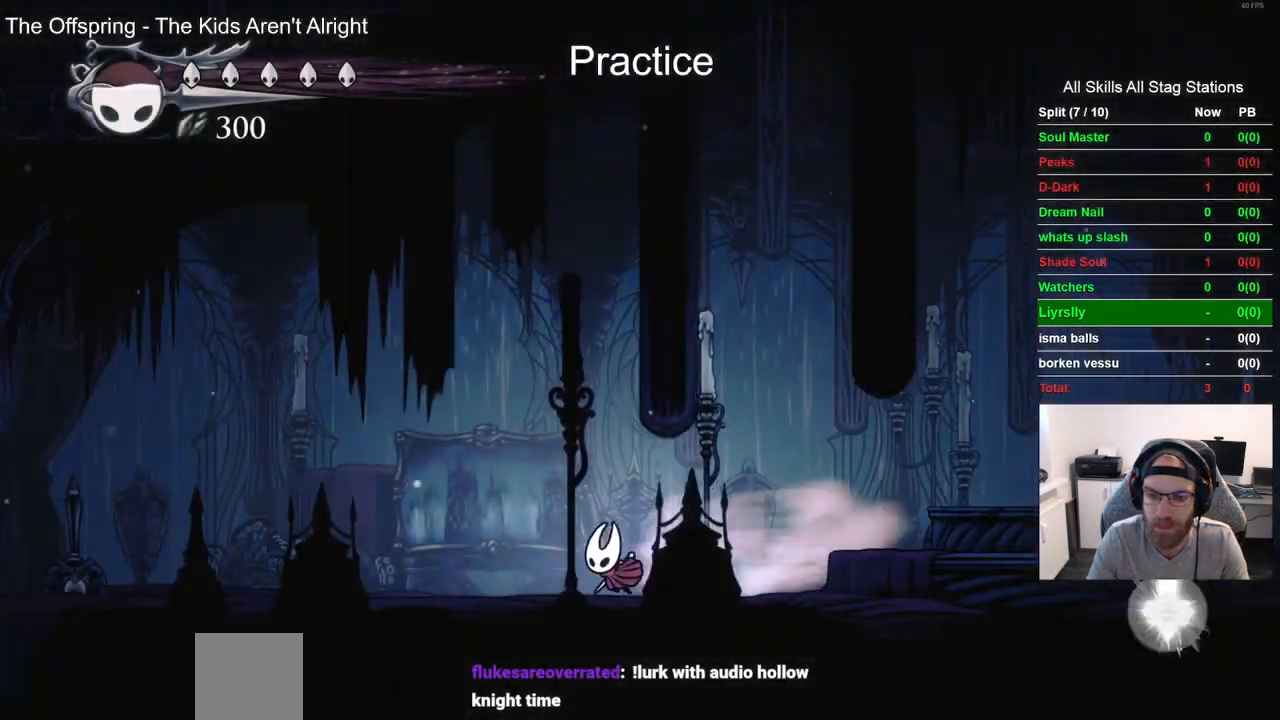
{"buttons": ["R2", "DPAD_LEFT"], "left_stick": "center", "right_stick": "center", "events": [[67, "R2", "up"], [450, "R2", "down"]]}
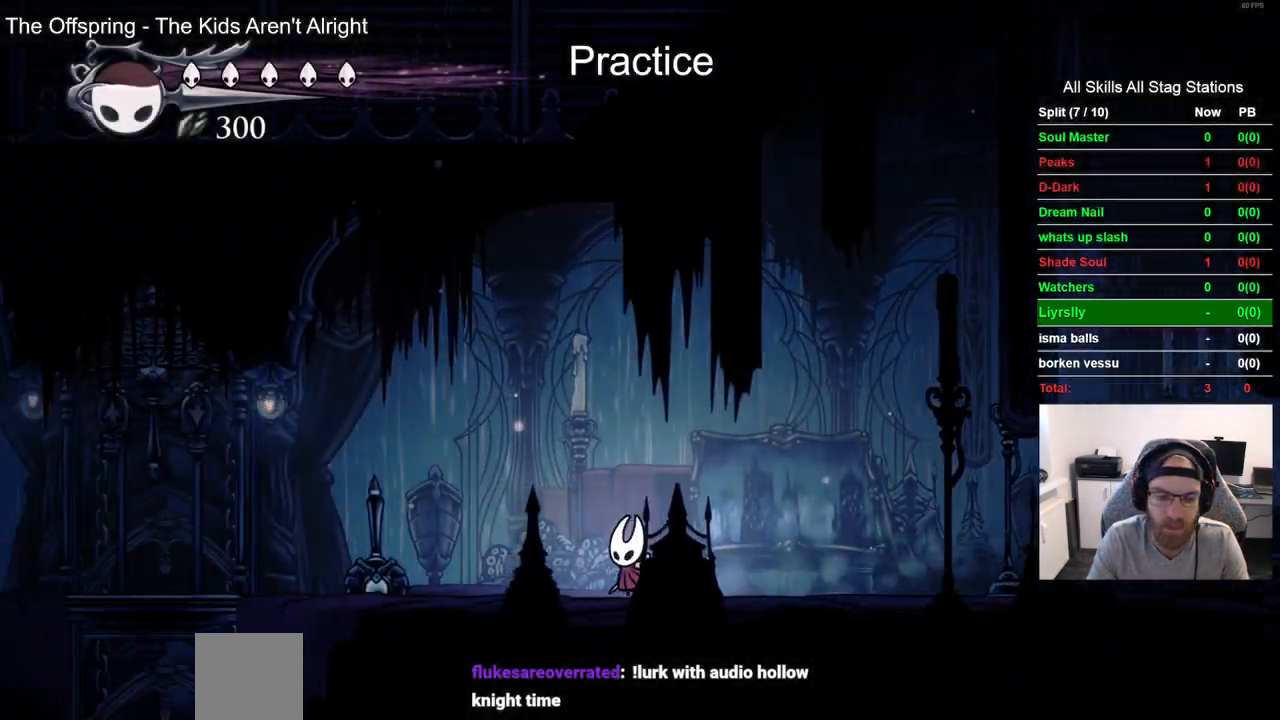
{"buttons": ["DPAD_LEFT"], "left_stick": "center", "right_stick": "center", "events": [[167, "R2", "up"]]}
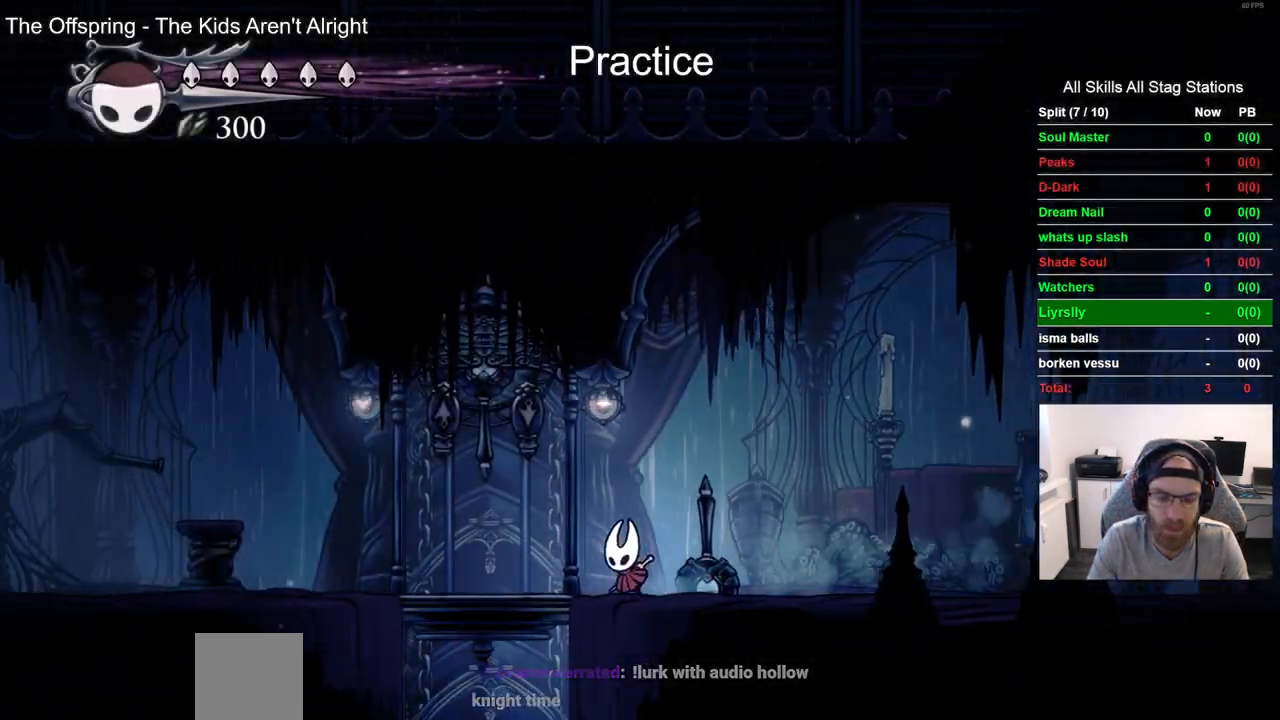
{"buttons": [], "left_stick": "center", "right_stick": "center", "events": [[267, "DPAD_UP", "down"], [283, "SQUARE", "down"], [400, "SQUARE", "up"], [417, "DPAD_LEFT", "up"], [467, "DPAD_UP", "up"]]}
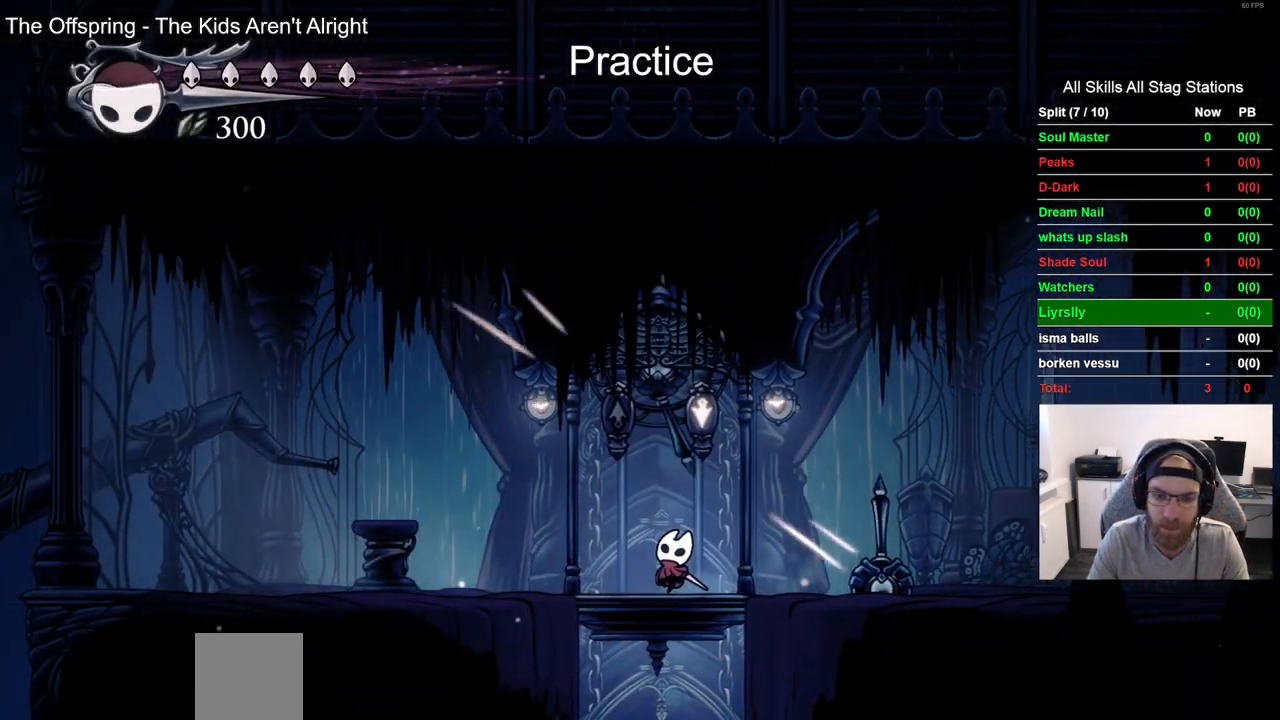
{"buttons": [], "left_stick": "center", "right_stick": "center", "events": []}
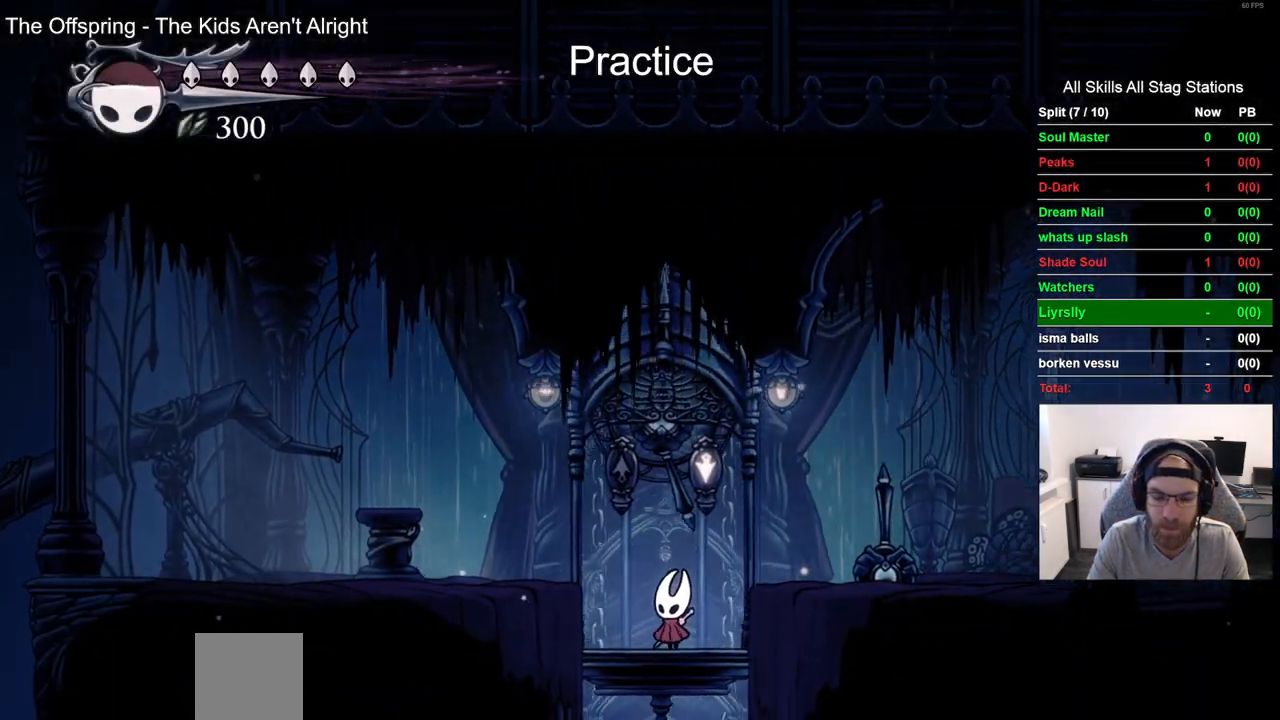
{"buttons": [], "left_stick": "center", "right_stick": "center", "events": []}
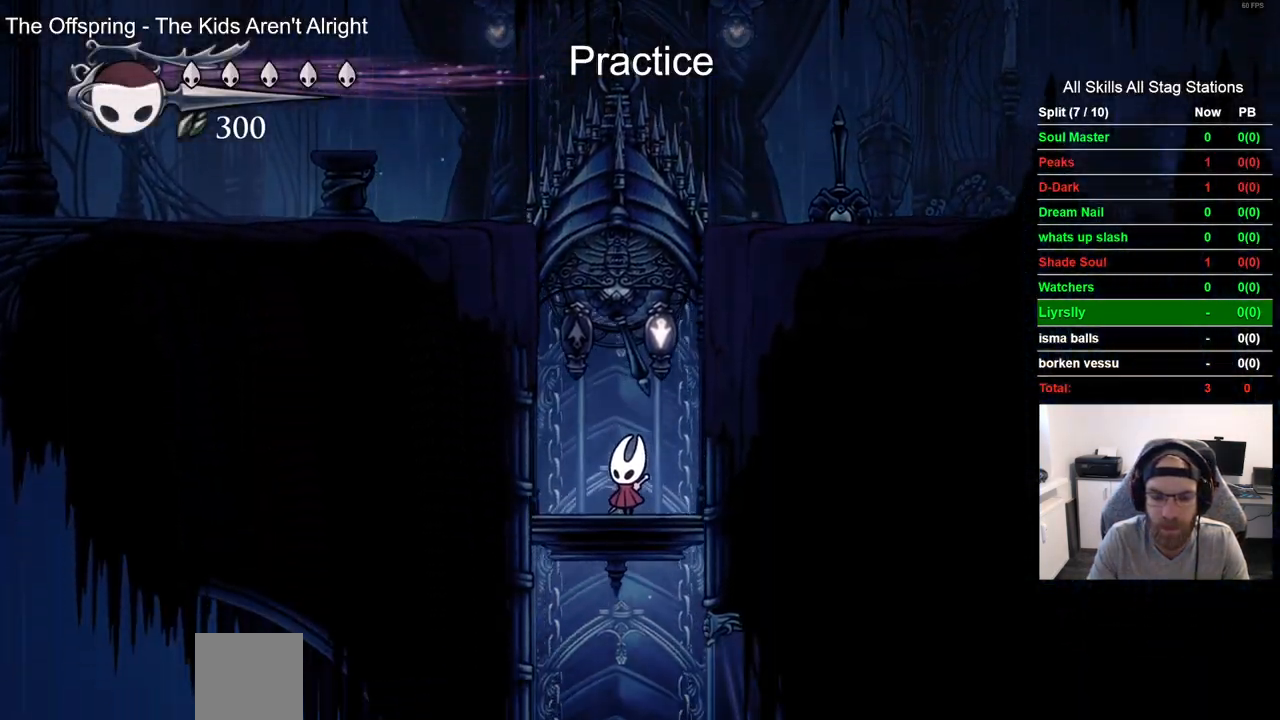
{"buttons": [], "left_stick": "center", "right_stick": "center", "events": []}
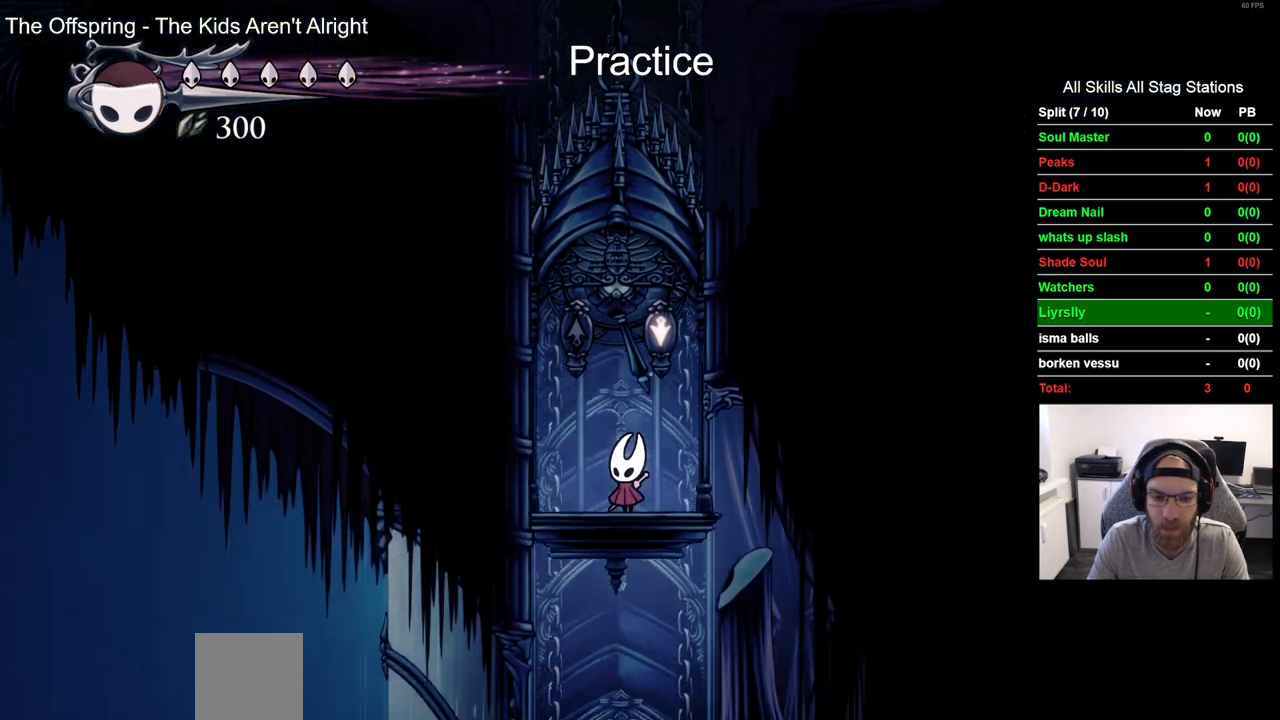
{"buttons": ["DPAD_LEFT"], "left_stick": "center", "right_stick": "center", "events": [[183, "DPAD_LEFT", "down"]]}
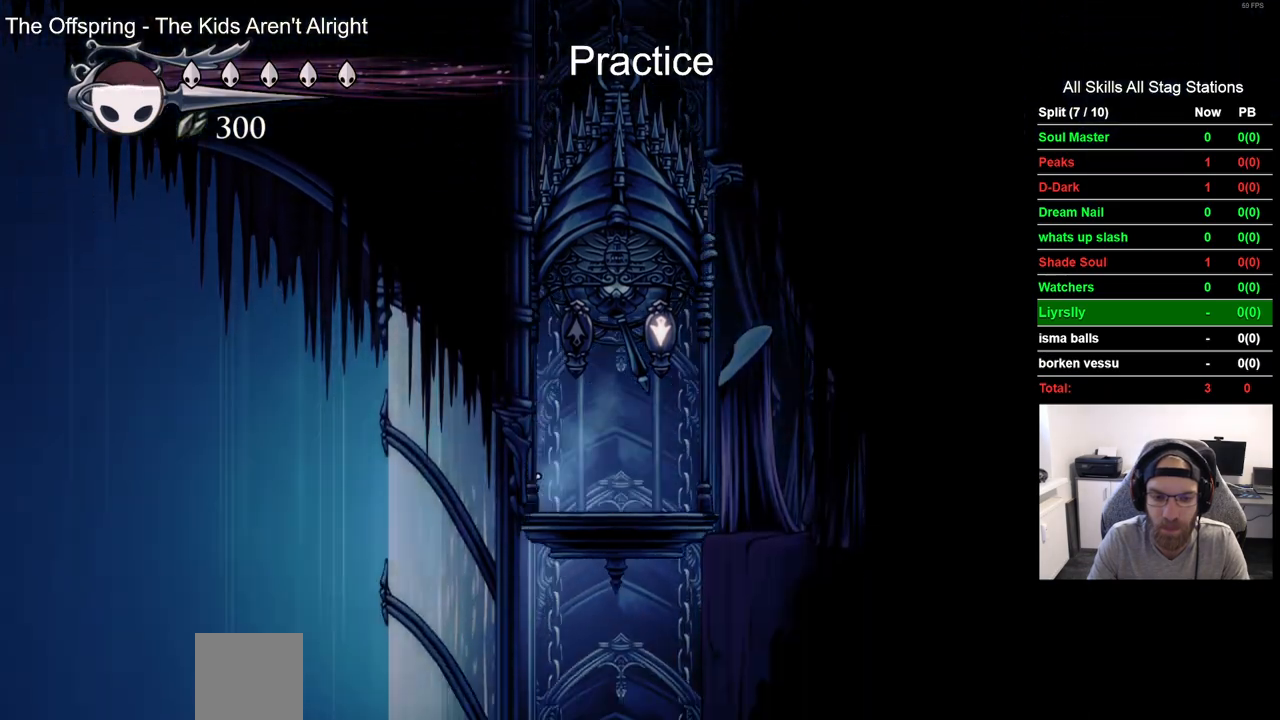
{"buttons": [], "left_stick": "center", "right_stick": "center", "events": [[67, "DPAD_LEFT", "up"]]}
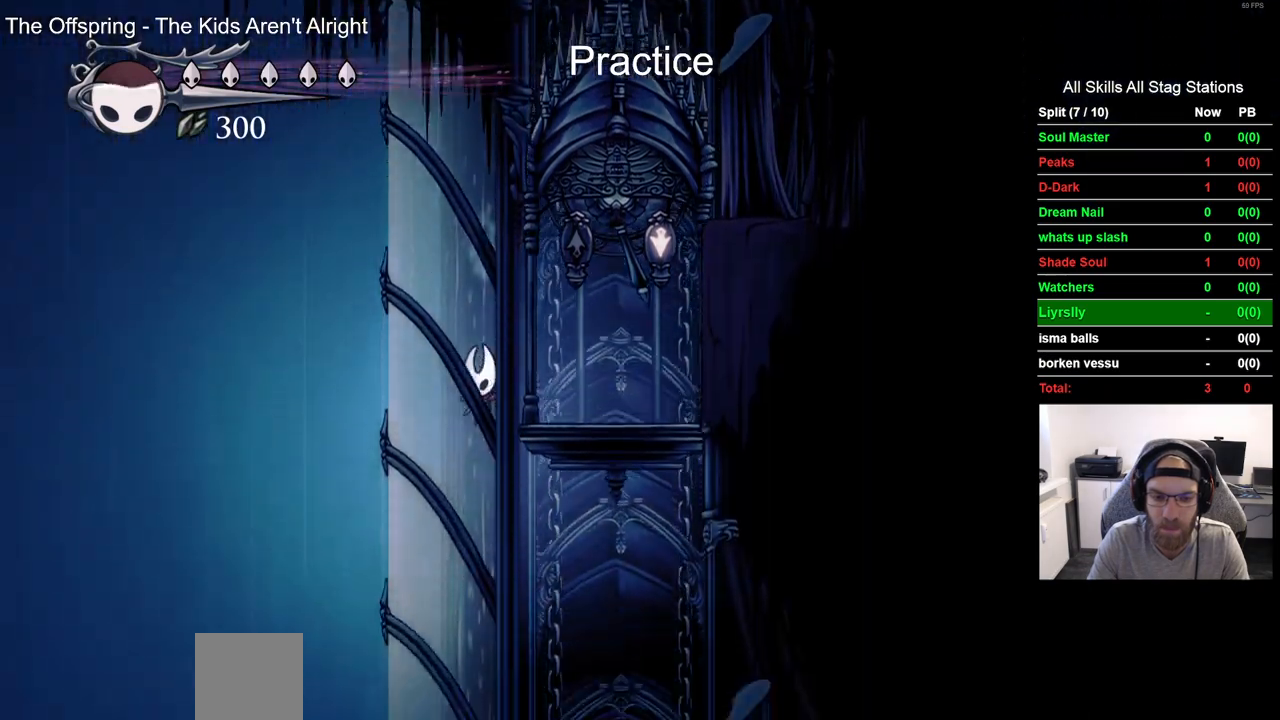
{"buttons": [], "left_stick": "center", "right_stick": "center", "events": [[183, "DPAD_RIGHT", "down"], [483, "DPAD_RIGHT", "up"]]}
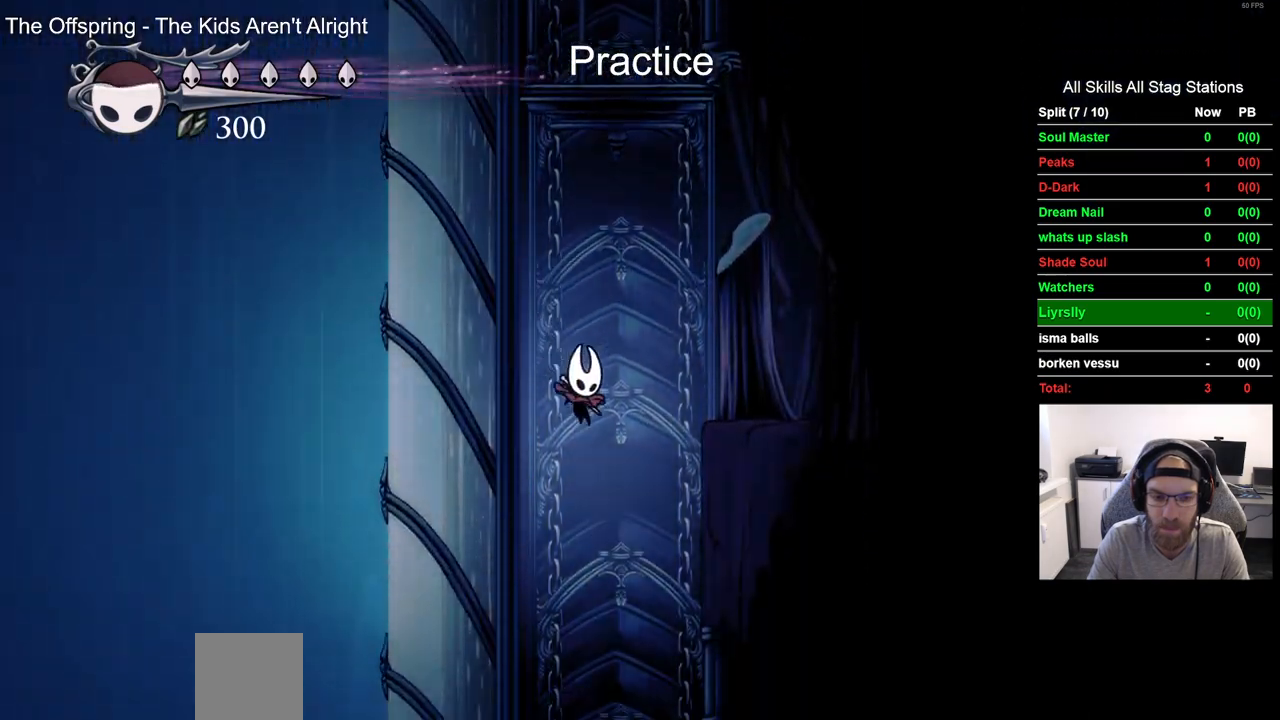
{"buttons": [], "left_stick": "center", "right_stick": "center", "events": []}
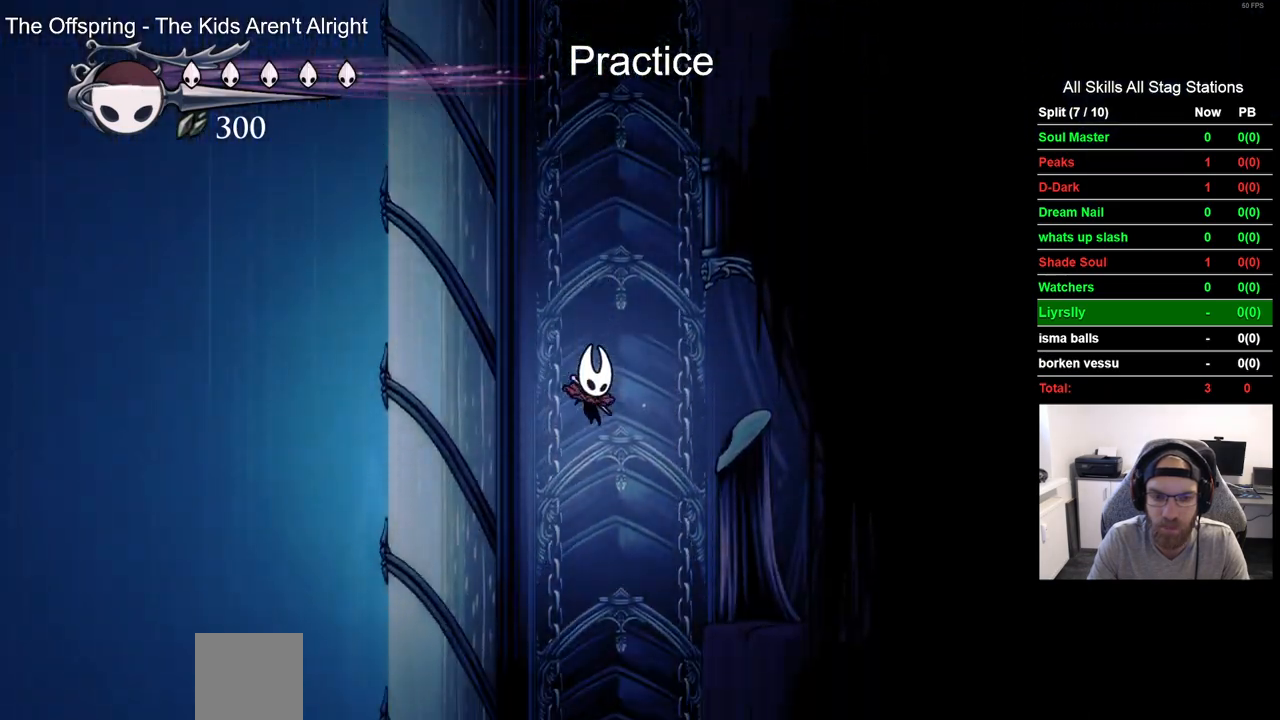
{"buttons": [], "left_stick": "center", "right_stick": "center", "events": [[33, "DPAD_RIGHT", "down"], [117, "DPAD_RIGHT", "up"]]}
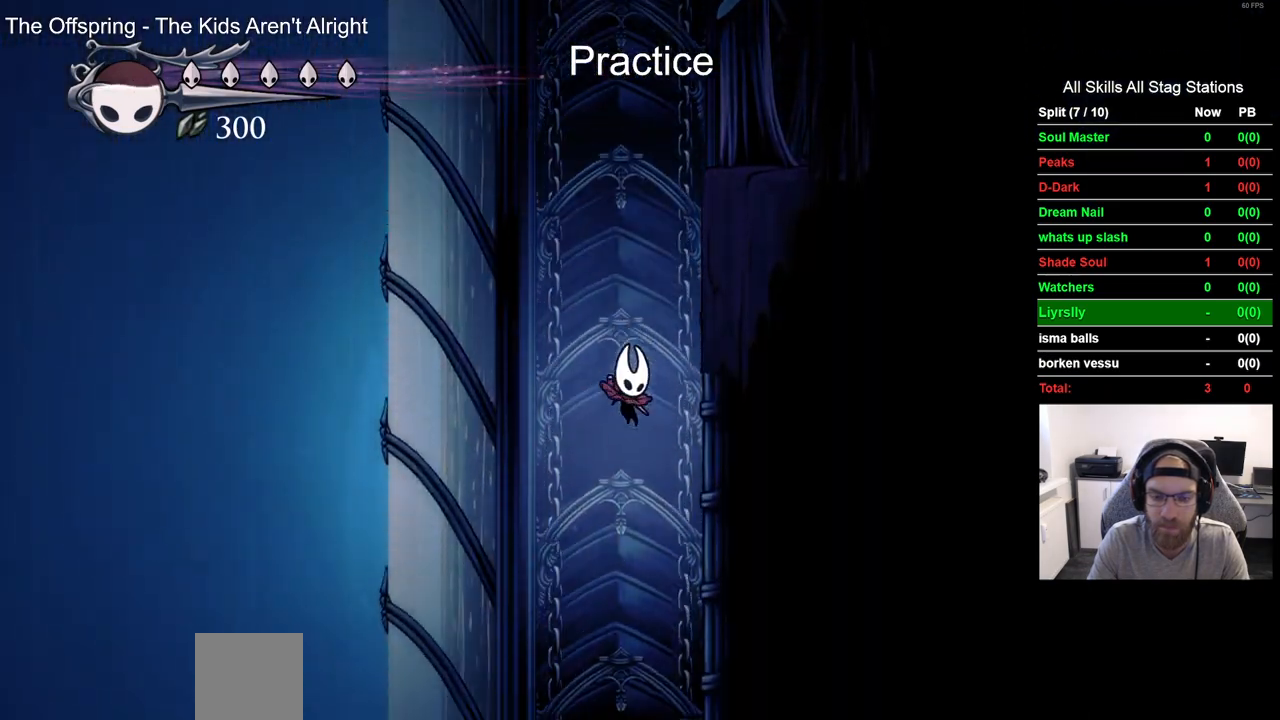
{"buttons": [], "left_stick": "center", "right_stick": "center", "events": []}
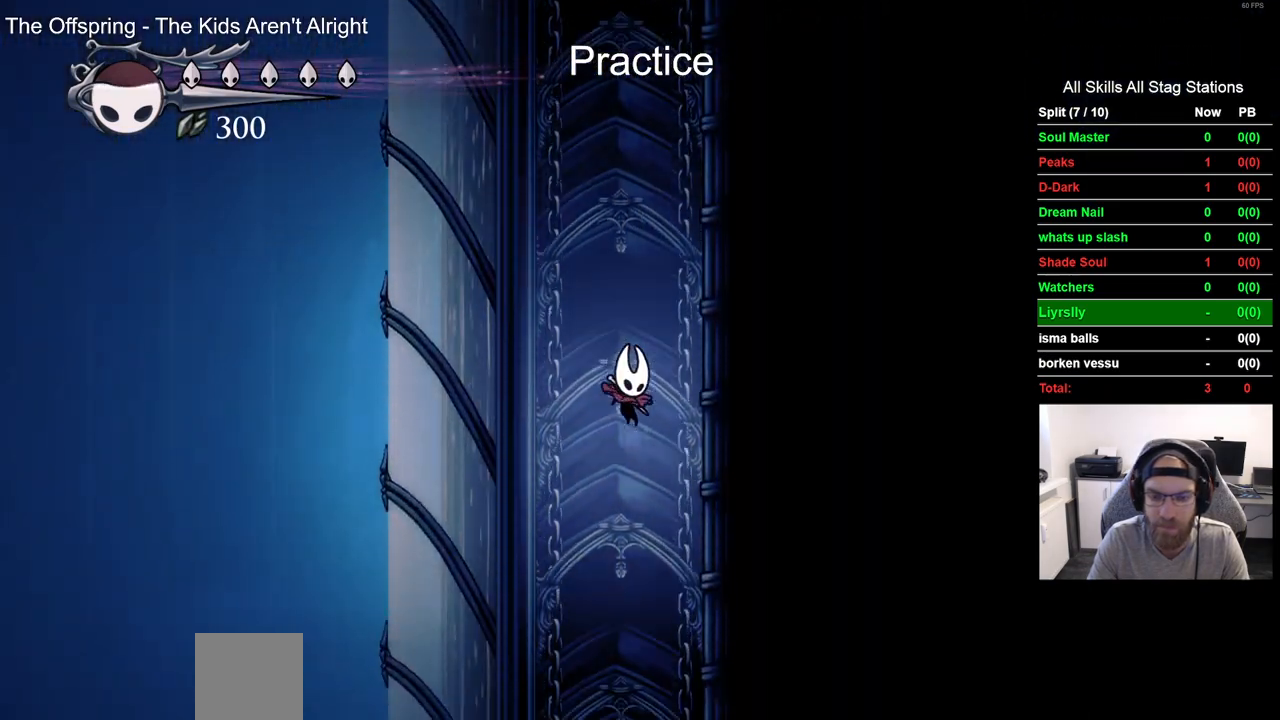
{"buttons": [], "left_stick": "center", "right_stick": "center", "events": []}
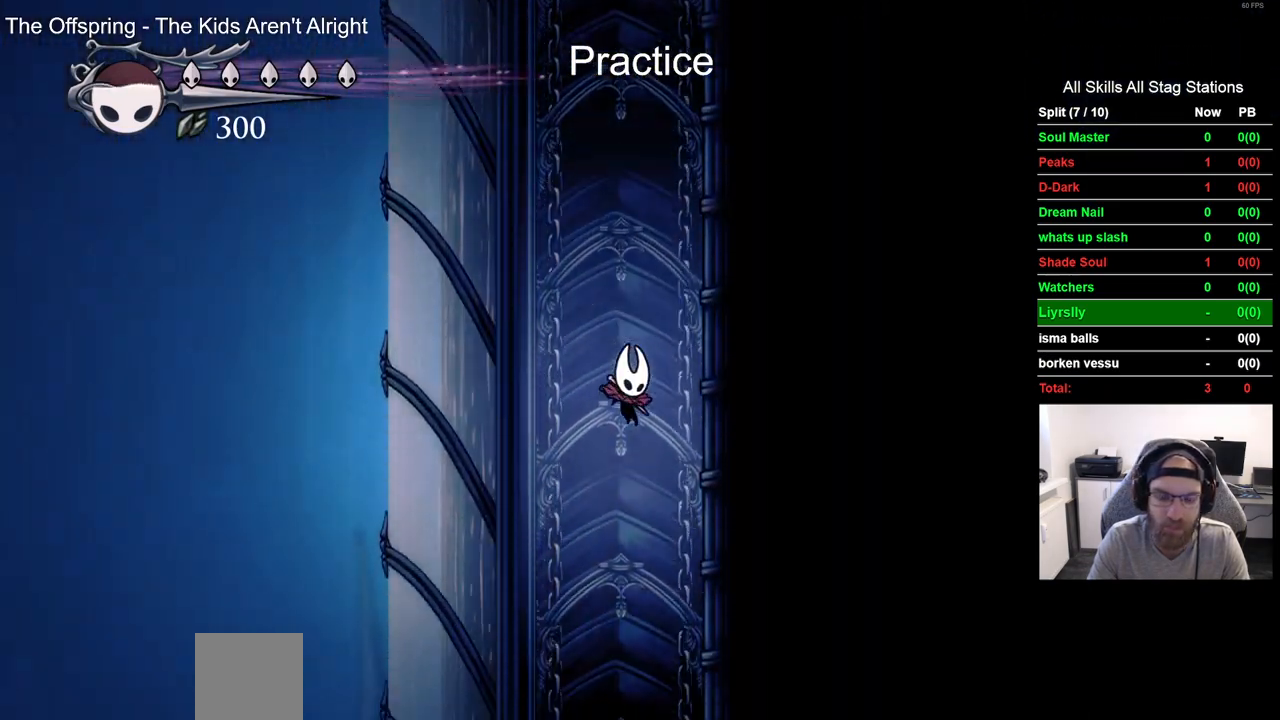
{"buttons": [], "left_stick": "center", "right_stick": "center", "events": []}
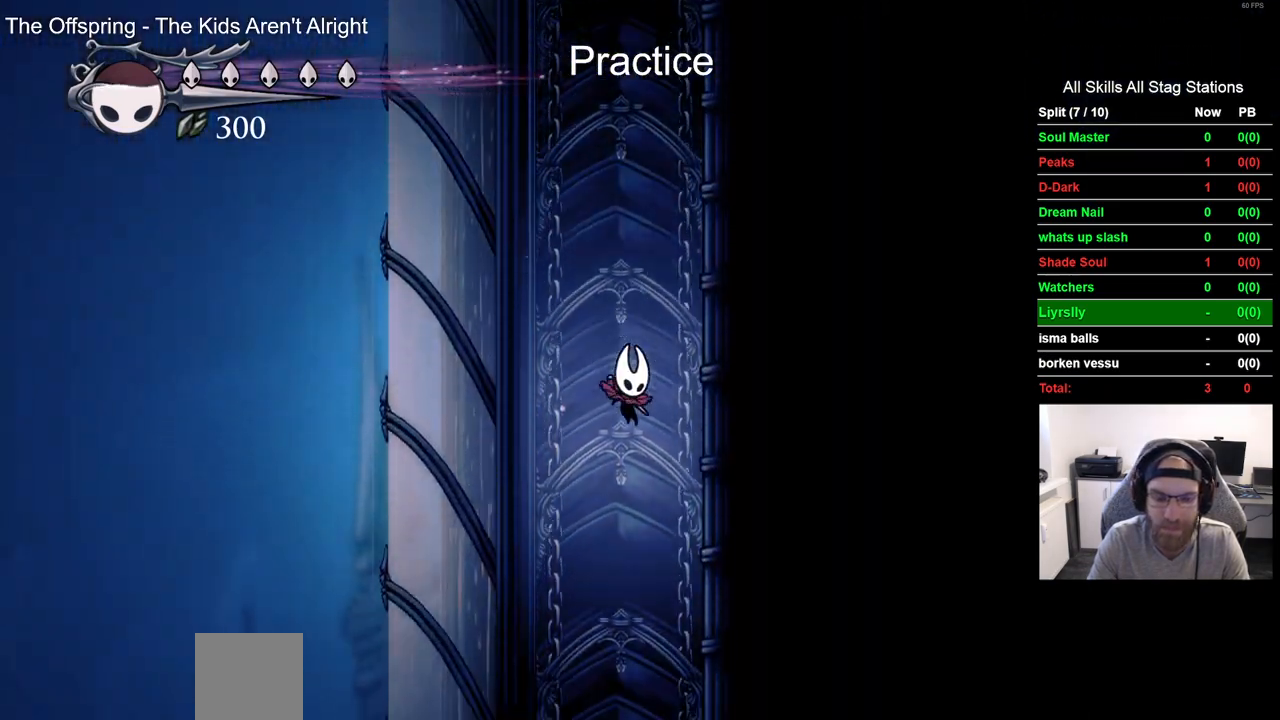
{"buttons": [], "left_stick": "center", "right_stick": "center", "events": []}
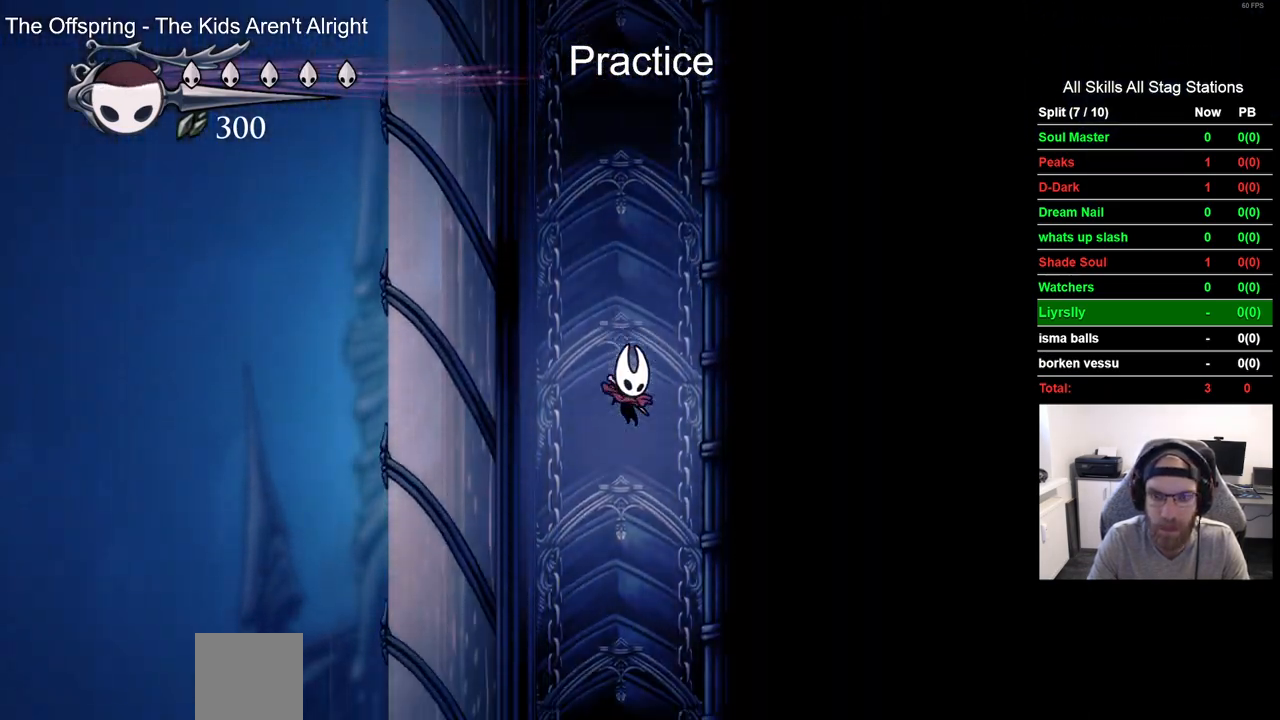
{"buttons": [], "left_stick": "center", "right_stick": "center", "events": []}
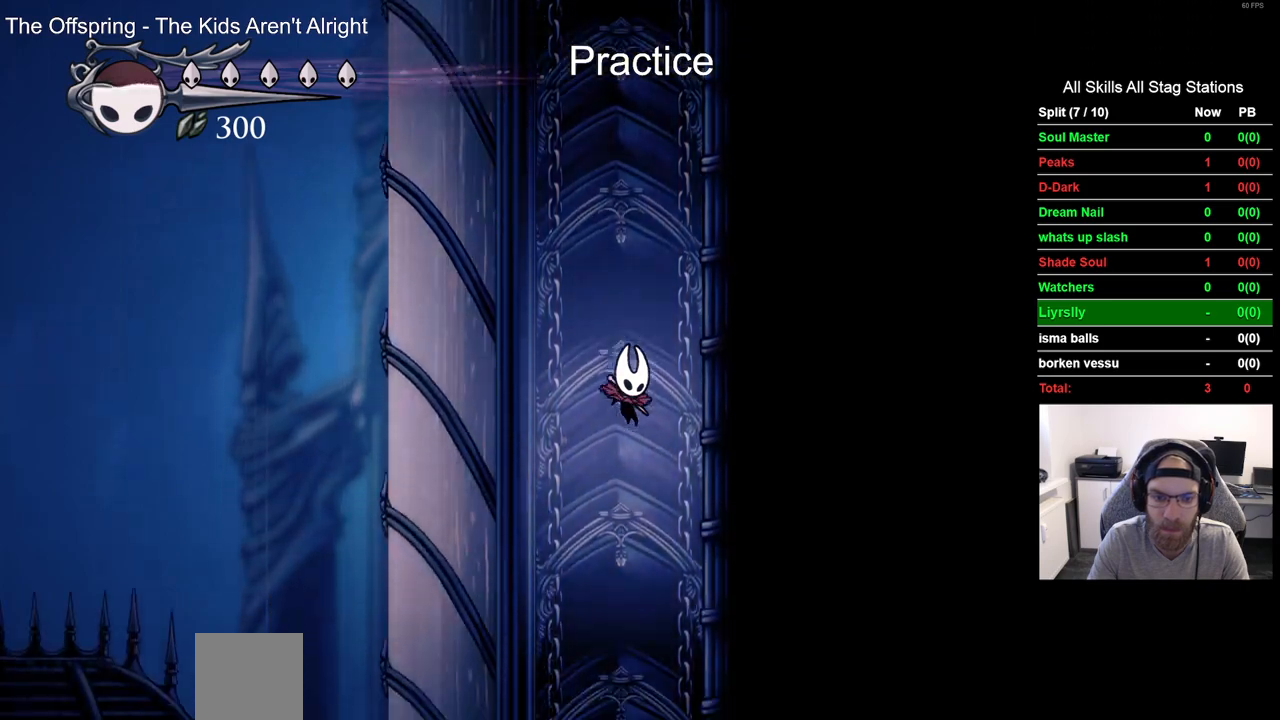
{"buttons": [], "left_stick": "center", "right_stick": "center", "events": []}
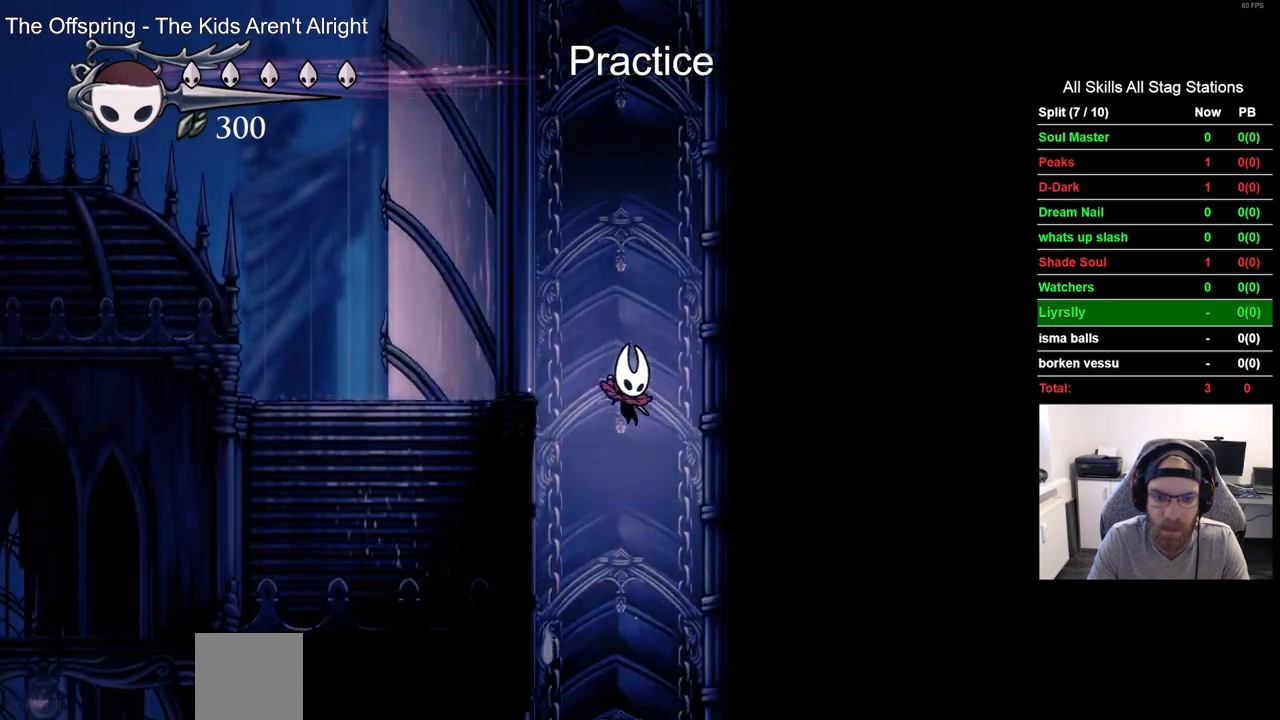
{"buttons": [], "left_stick": "center", "right_stick": "center", "events": []}
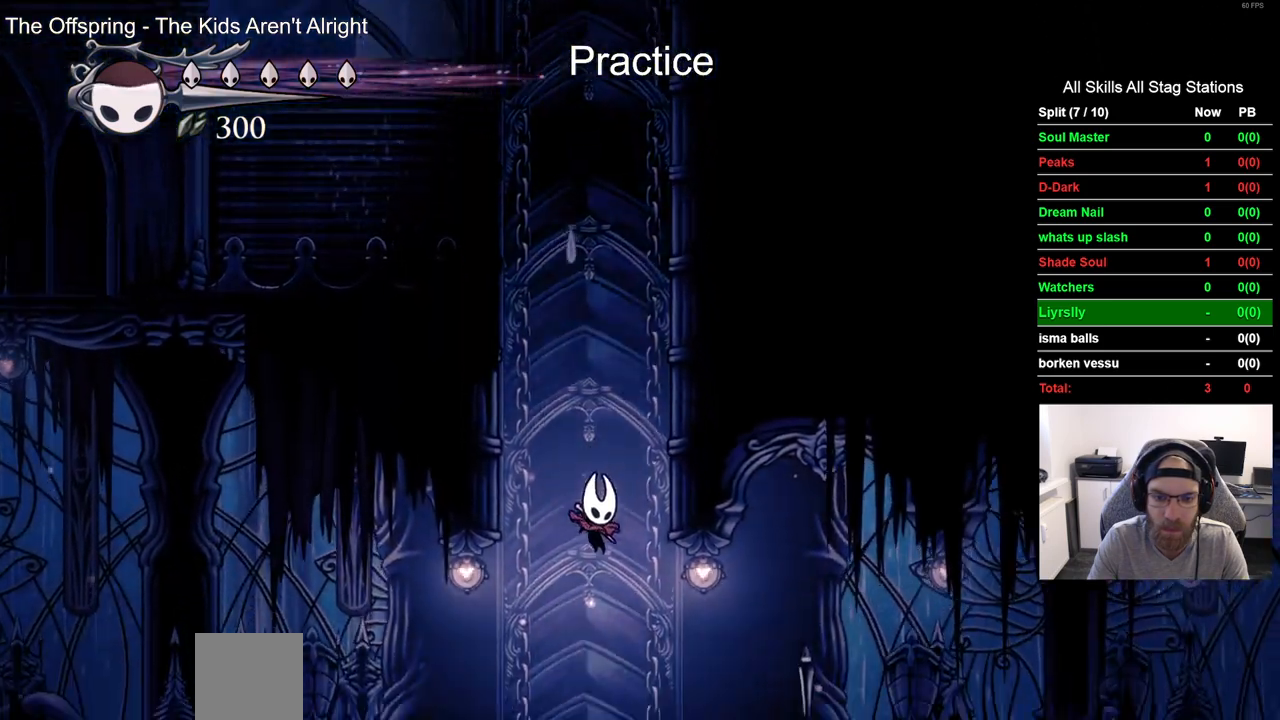
{"buttons": ["DPAD_RIGHT"], "left_stick": "center", "right_stick": "center", "events": [[17, "DPAD_RIGHT", "down"], [33, "R2", "down"], [250, "R2", "up"]]}
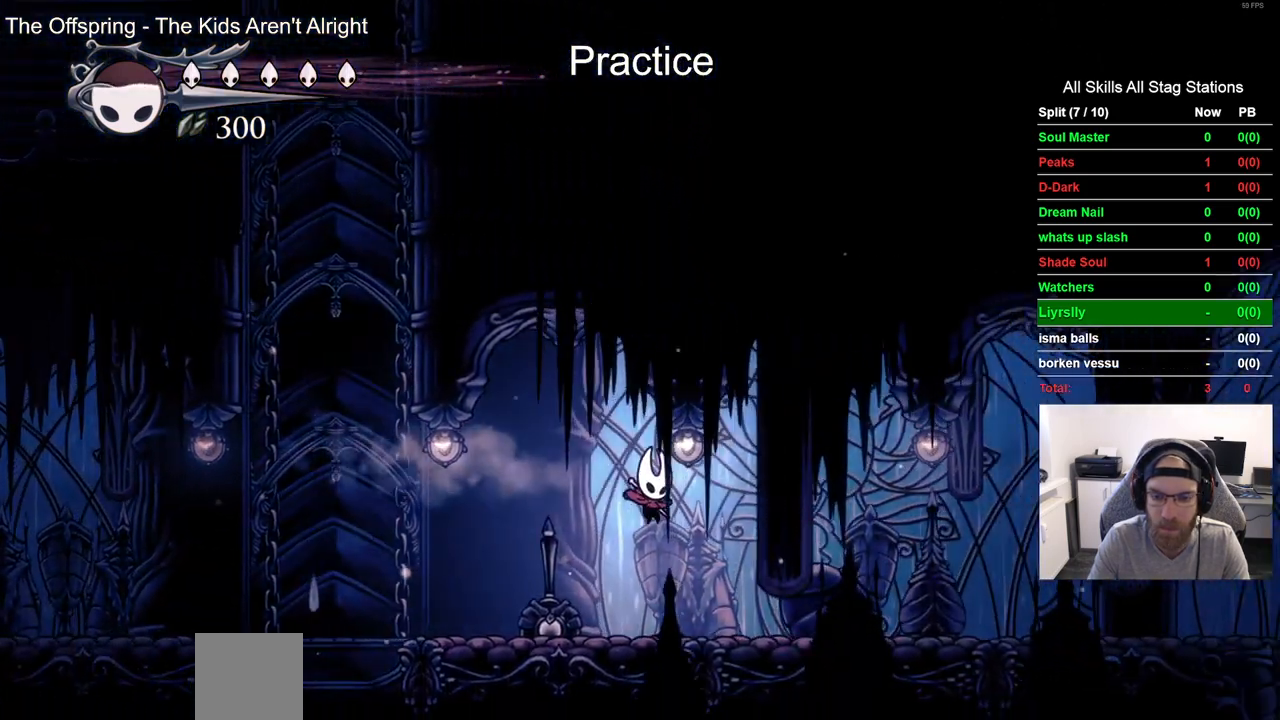
{"buttons": [], "left_stick": "center", "right_stick": "center"}
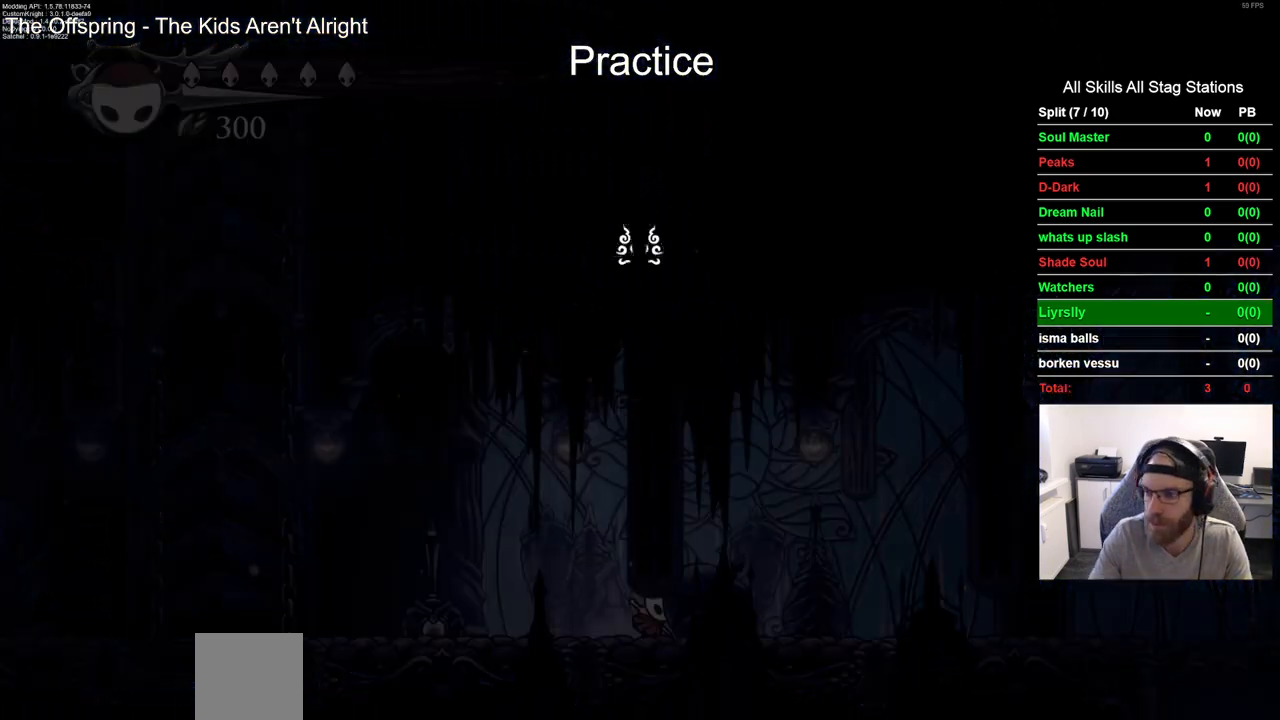
{"buttons": [], "left_stick": "center", "right_stick": "center", "events": []}
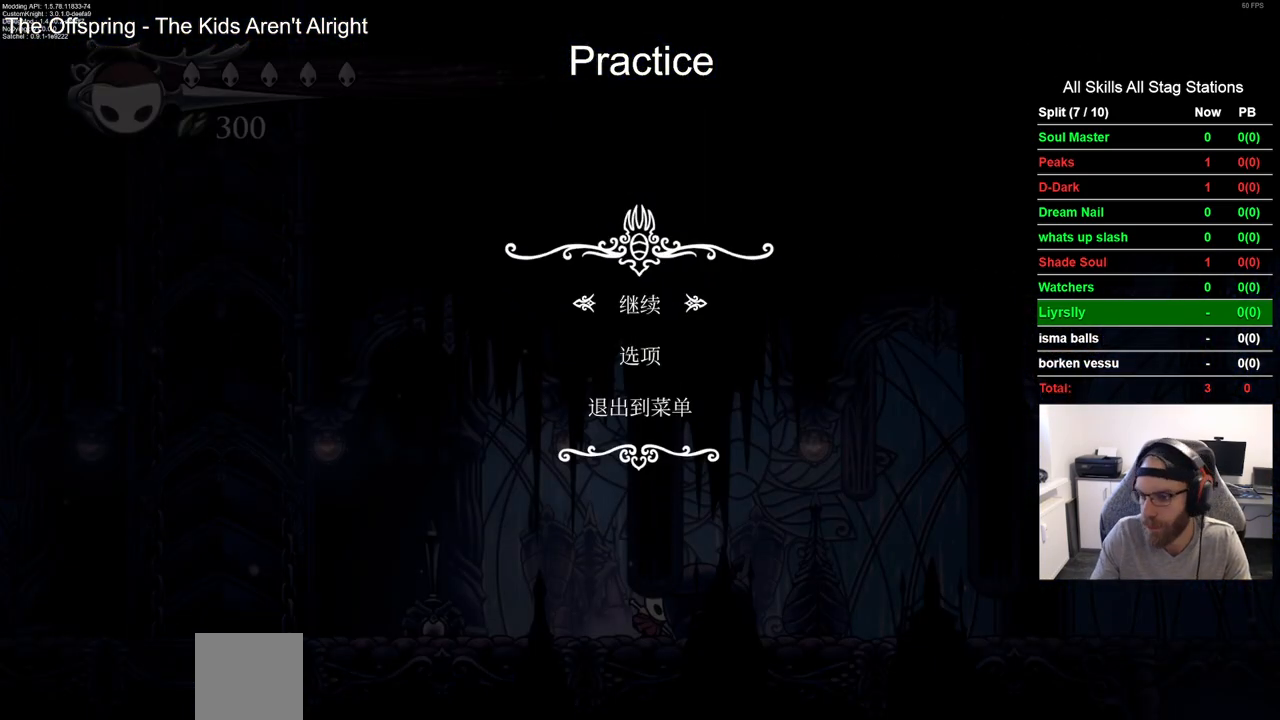
{"buttons": [], "left_stick": "center", "right_stick": "center", "events": []}
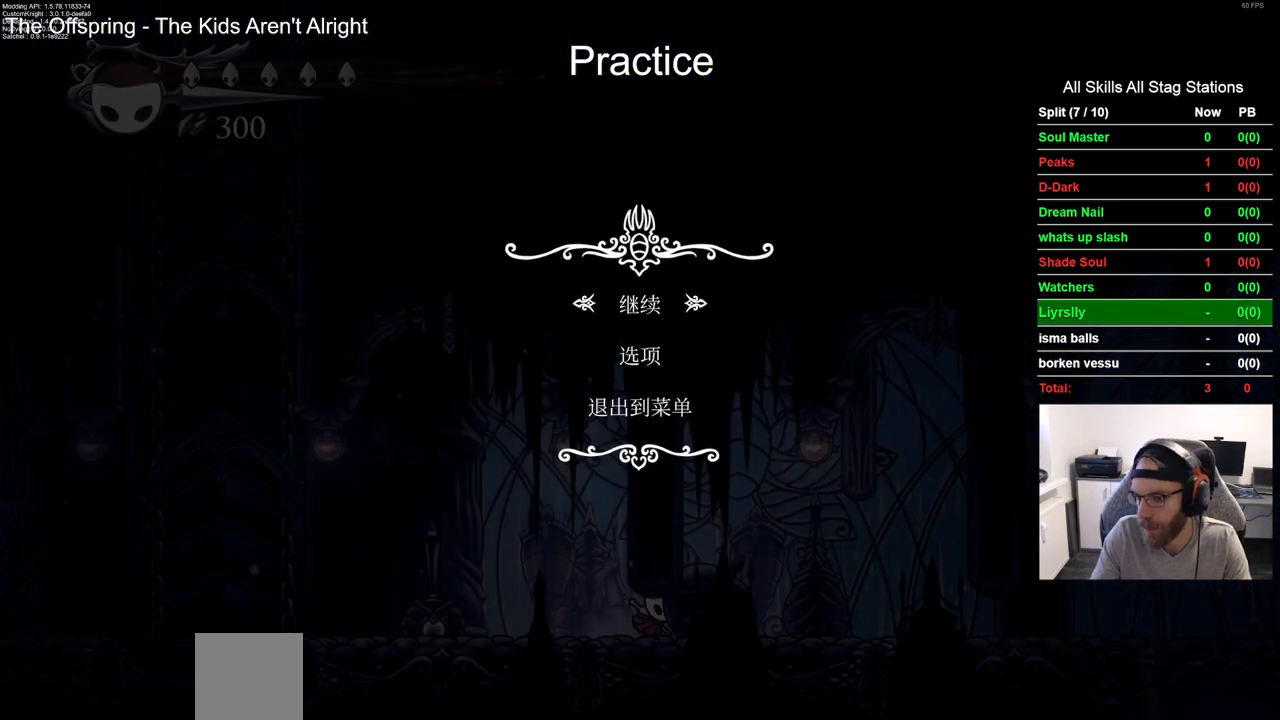
{"buttons": [], "left_stick": "center", "right_stick": "center", "events": []}
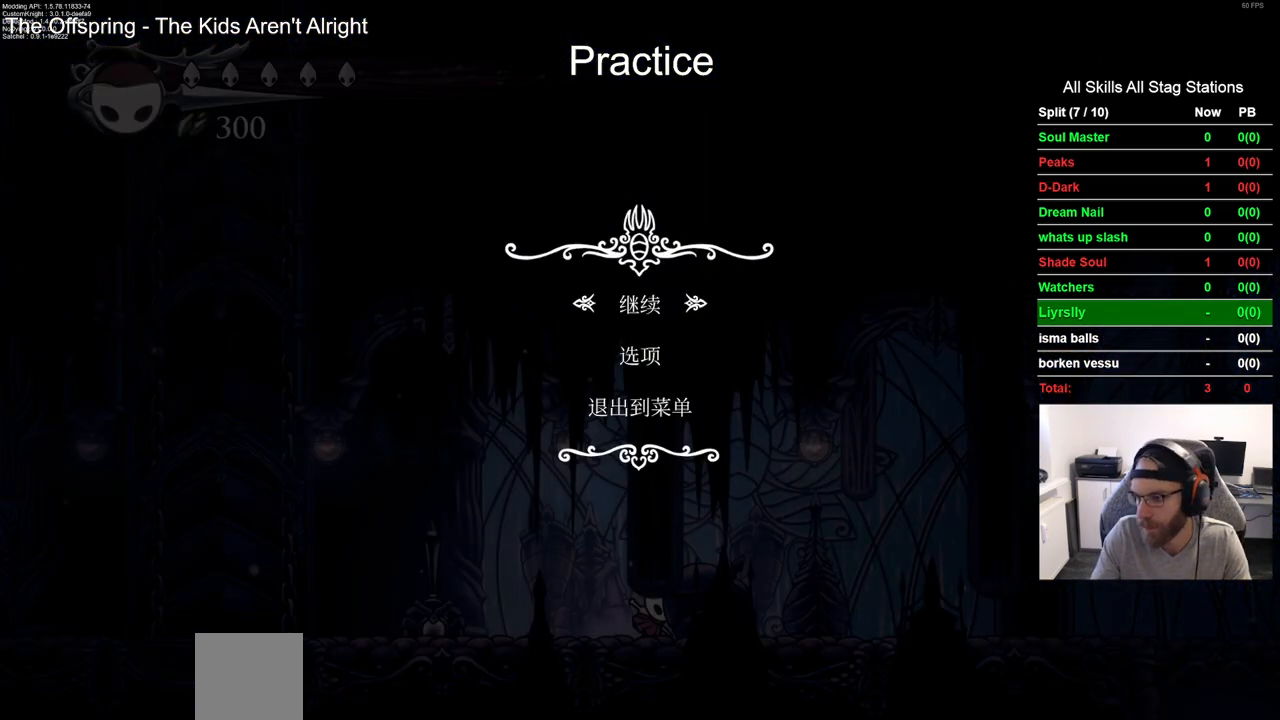
{"buttons": [], "left_stick": "center", "right_stick": "center", "events": []}